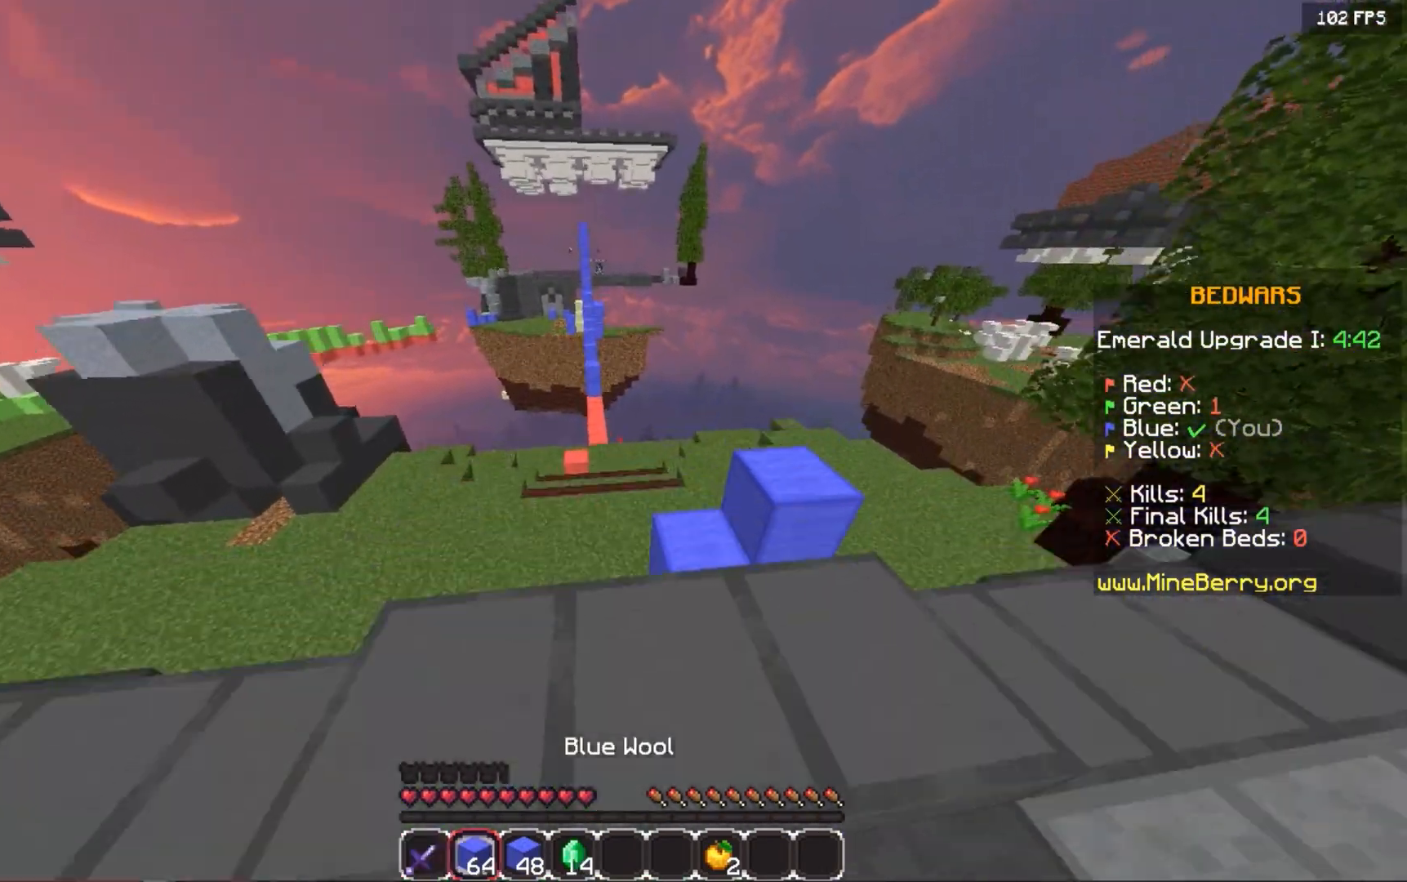
Gameplay with keyboard and mouse; each line is a JSON object with the keys and mouse buttons held at the frame after it. "events" lists presses ("down") and releases ("up") of "down", "left", "right", "space", "up", "mouse_left" and "mouse_right" between this image and that frame as [ms after this image, input, new state], when the widget could be followed in between. "mouse_left", "mouse_right" = the "left", "right" buttons of the "mouse" list. No other keys are recorded. Fast repeated clicks can show as one long hold. Mouse movement is not recorded.
{"keys": ["space", "up"], "mouse": [], "events": [[100, "space", "up"], [280, "space", "down"]]}
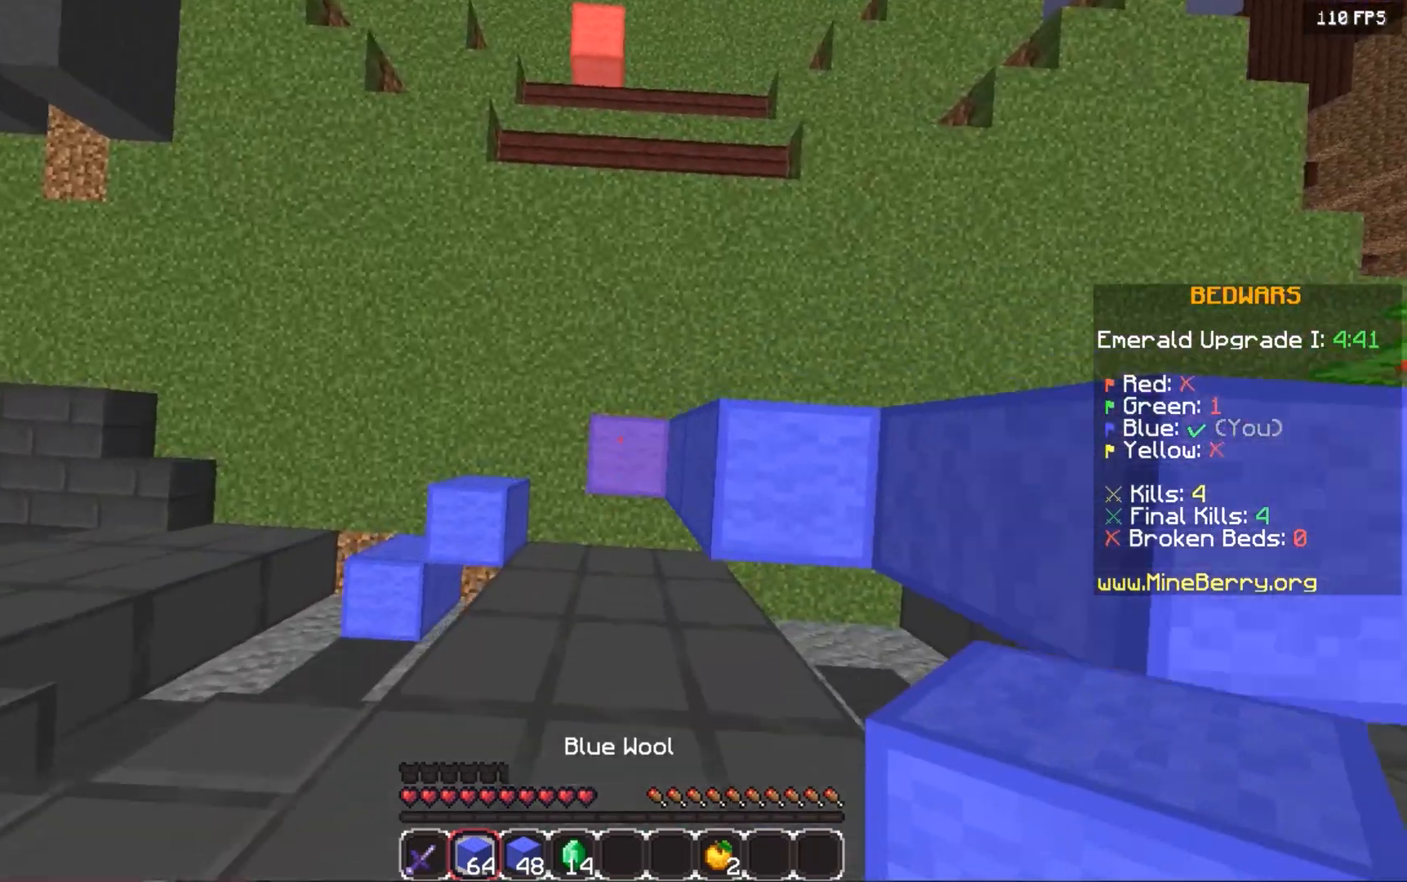
{"keys": ["space", "up"], "mouse": [], "events": [[80, "mouse_right", "down"], [200, "mouse_right", "up"], [300, "mouse_right", "down"], [380, "mouse_right", "up"]]}
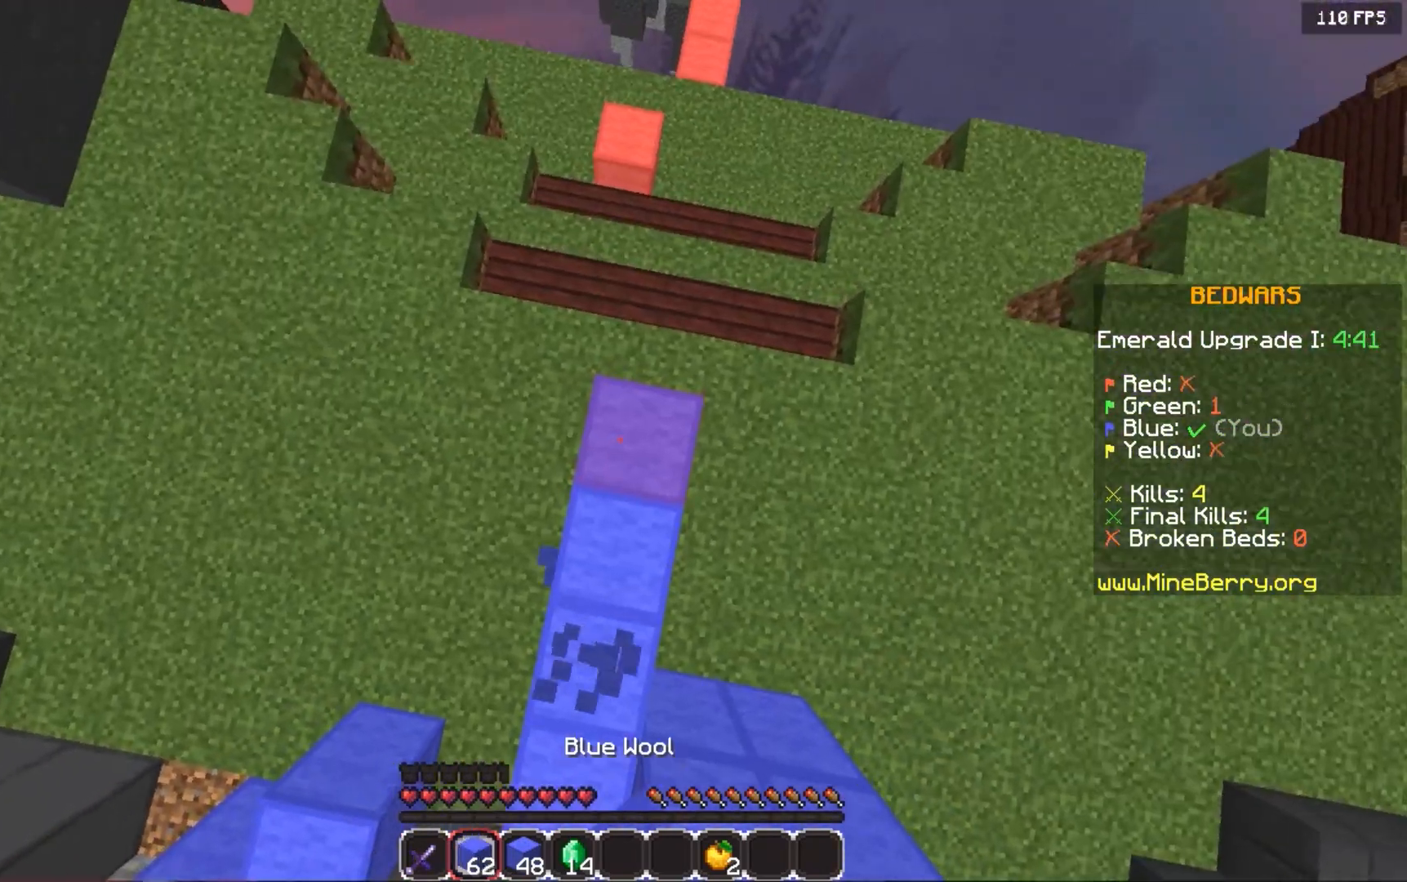
{"keys": ["space", "up"], "mouse": ["right"], "events": [[180, "mouse_right", "down"], [280, "mouse_right", "up"], [440, "mouse_right", "down"]]}
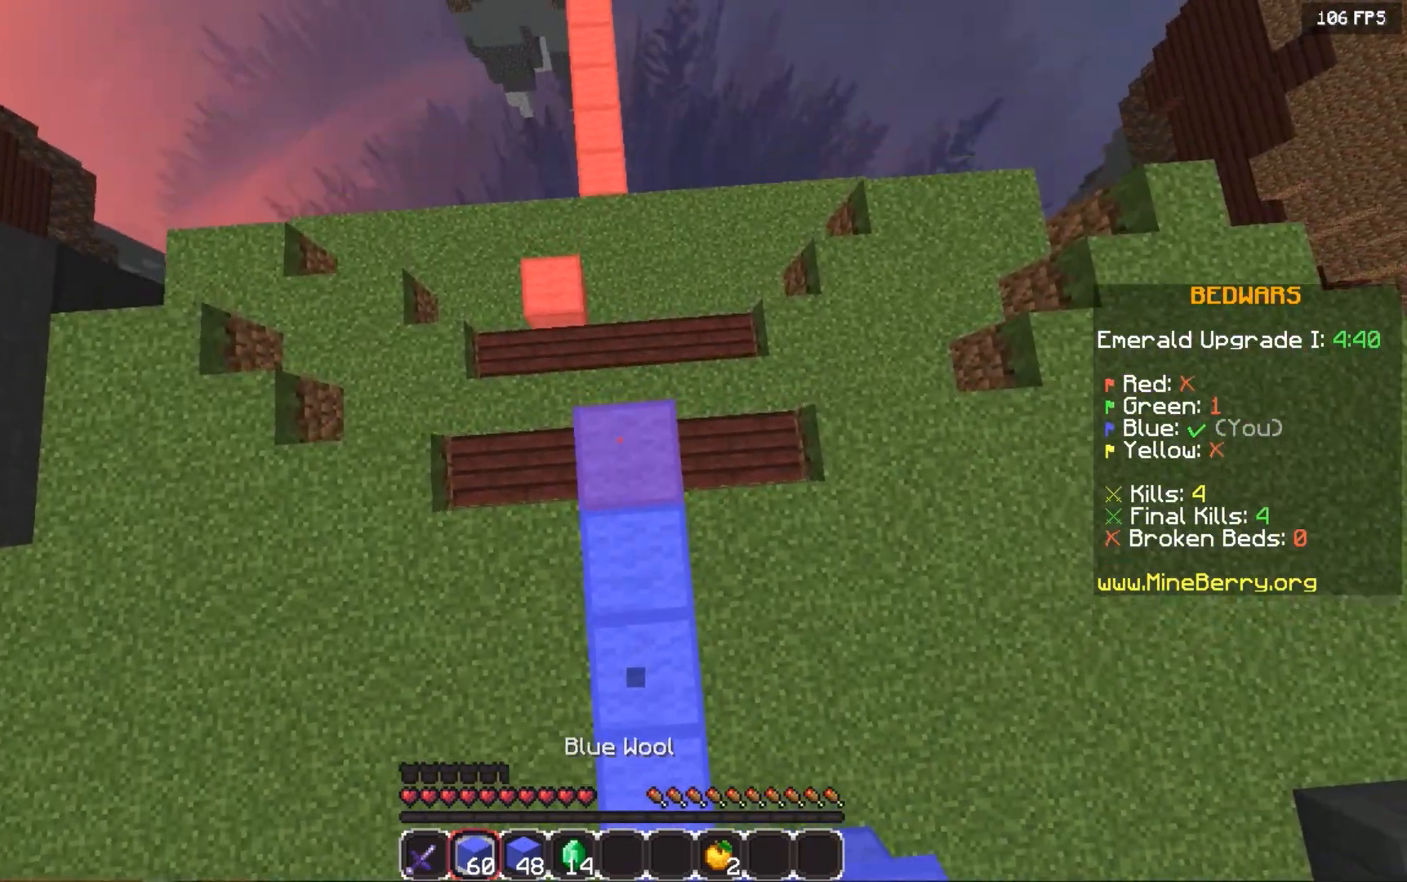
{"keys": ["space", "up"], "mouse": ["right"], "events": [[20, "mouse_right", "up"], [40, "left", "down"], [420, "left", "up"], [500, "mouse_right", "down"]]}
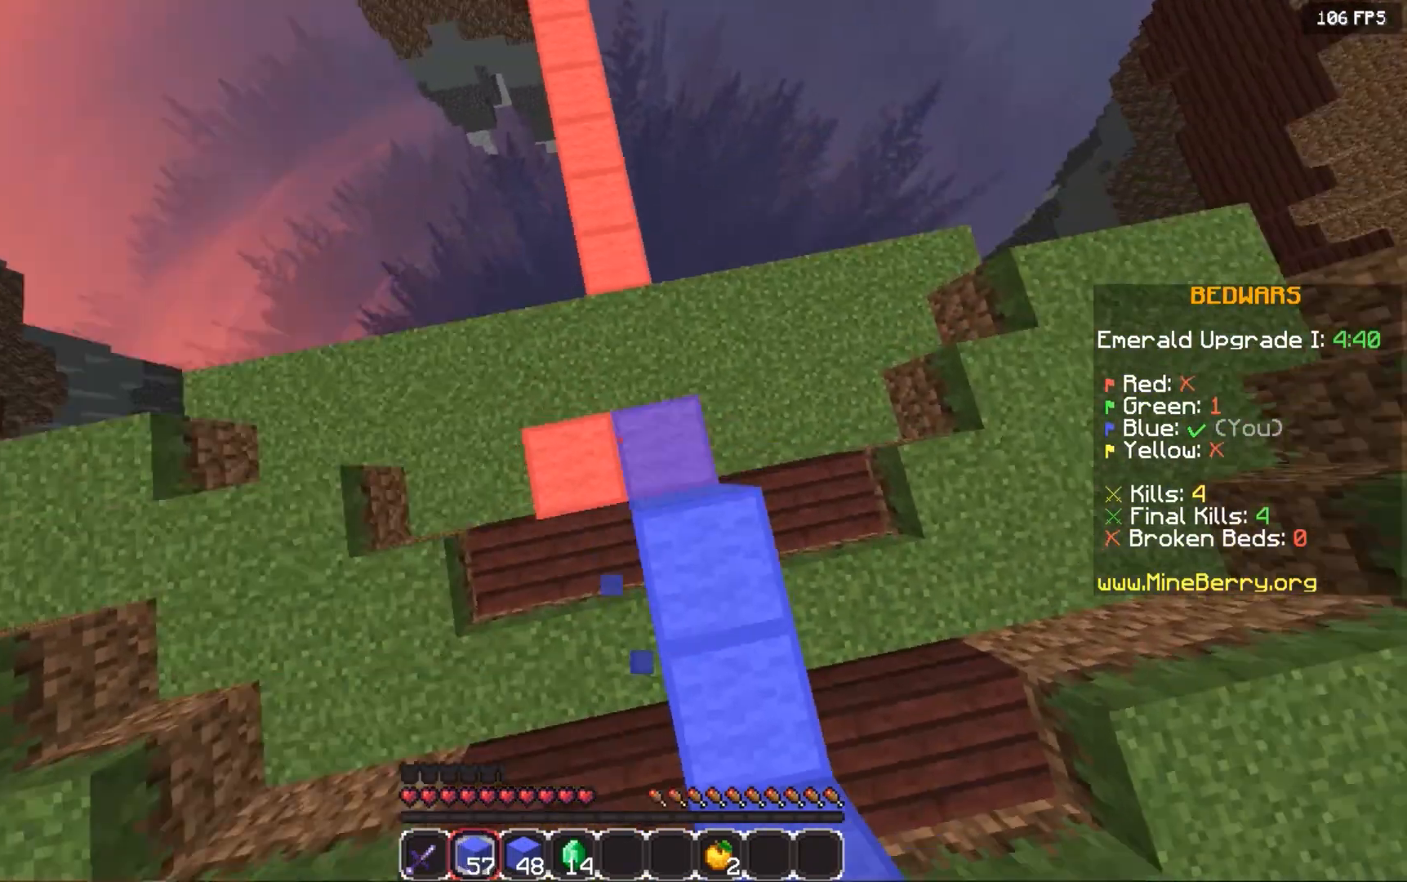
{"keys": ["space", "up"], "mouse": [], "events": [[120, "mouse_right", "up"]]}
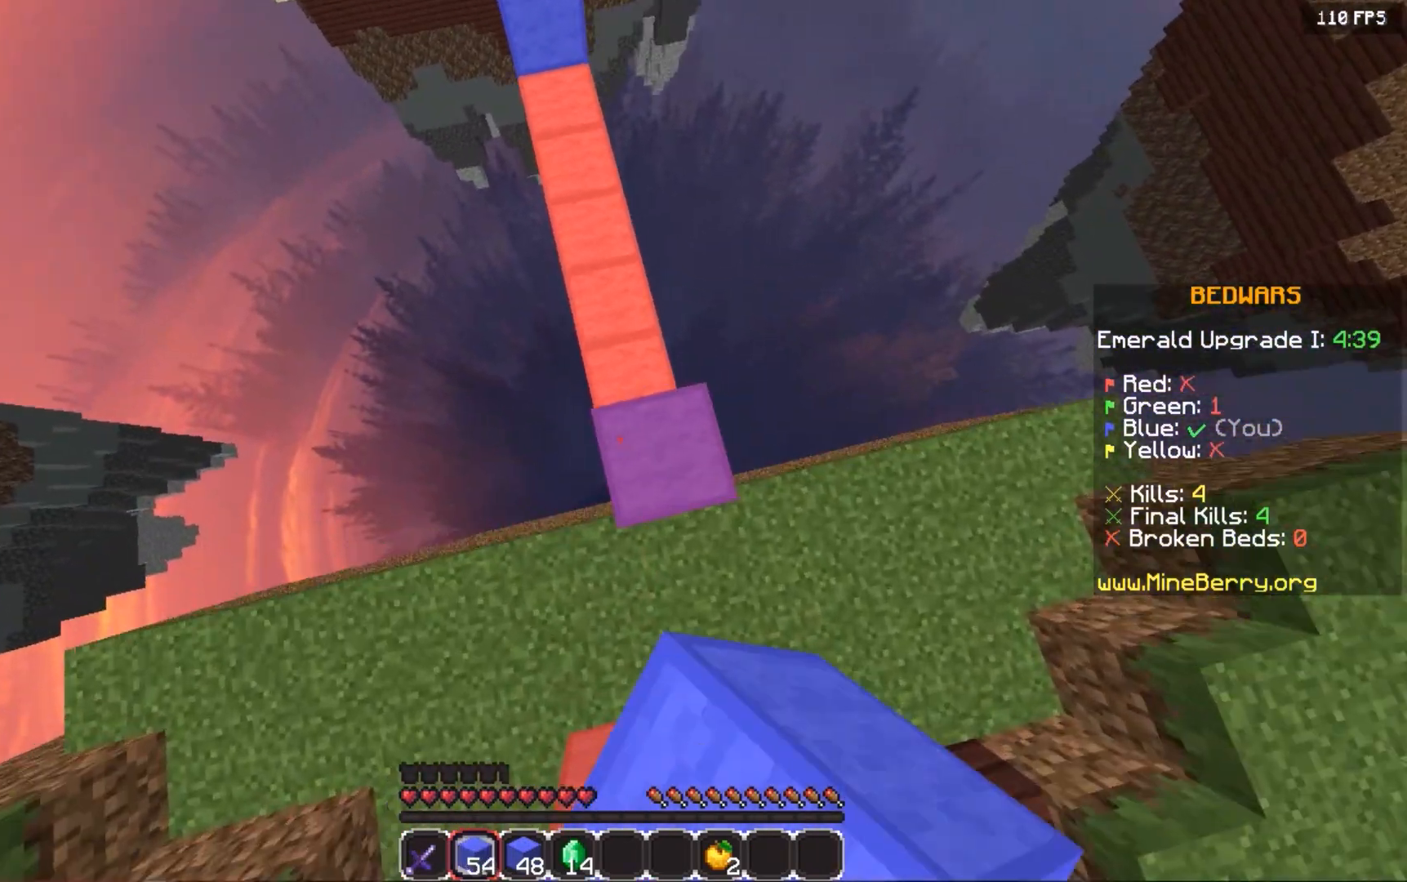
{"keys": ["space", "up"], "mouse": ["right"], "events": [[420, "mouse_right", "down"]]}
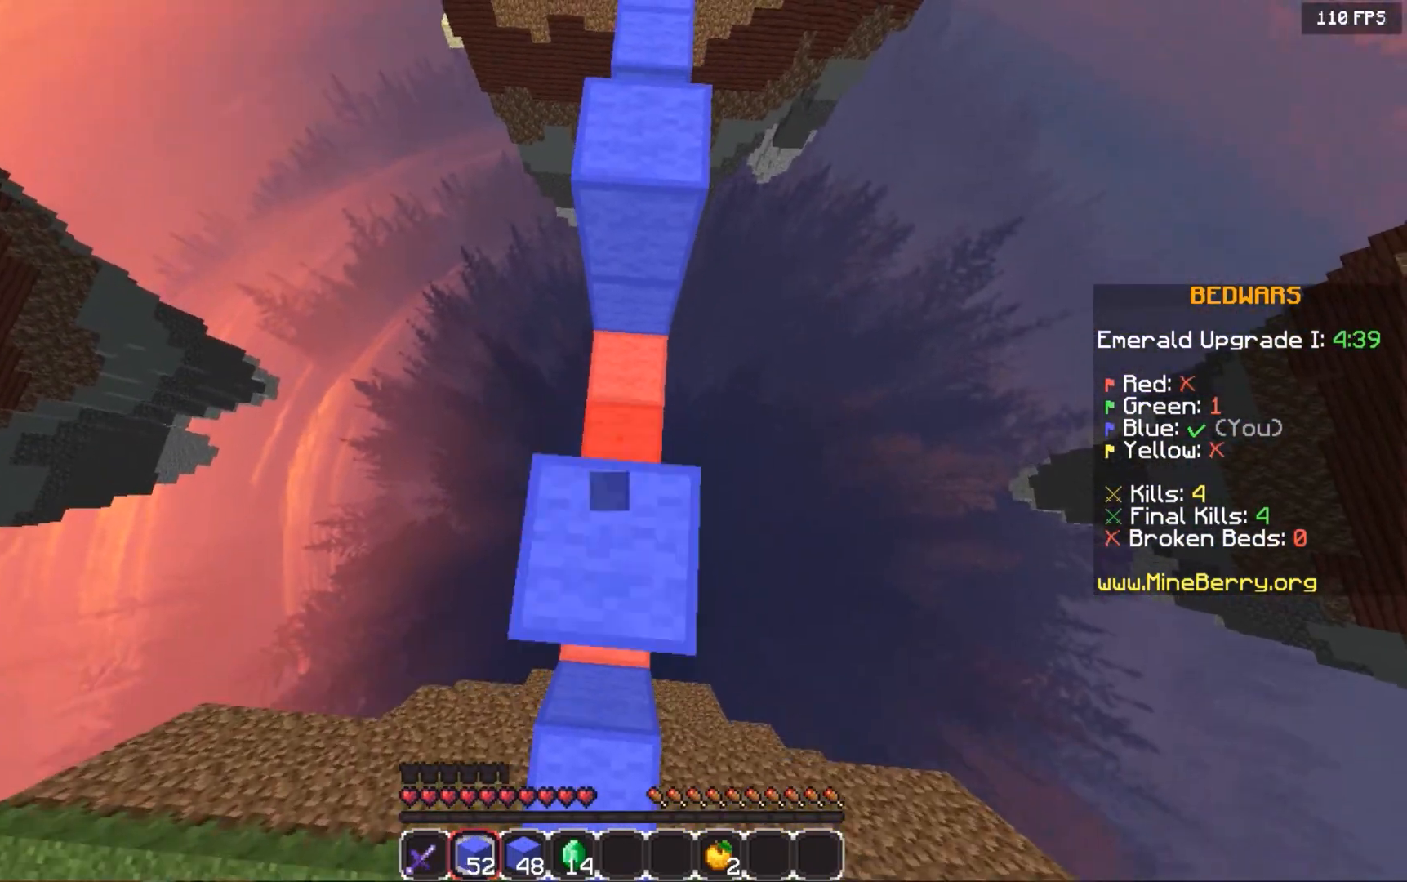
{"keys": ["space", "up"], "mouse": ["right"], "events": [[20, "mouse_right", "up"], [120, "mouse_right", "down"], [340, "mouse_right", "up"], [480, "mouse_right", "down"]]}
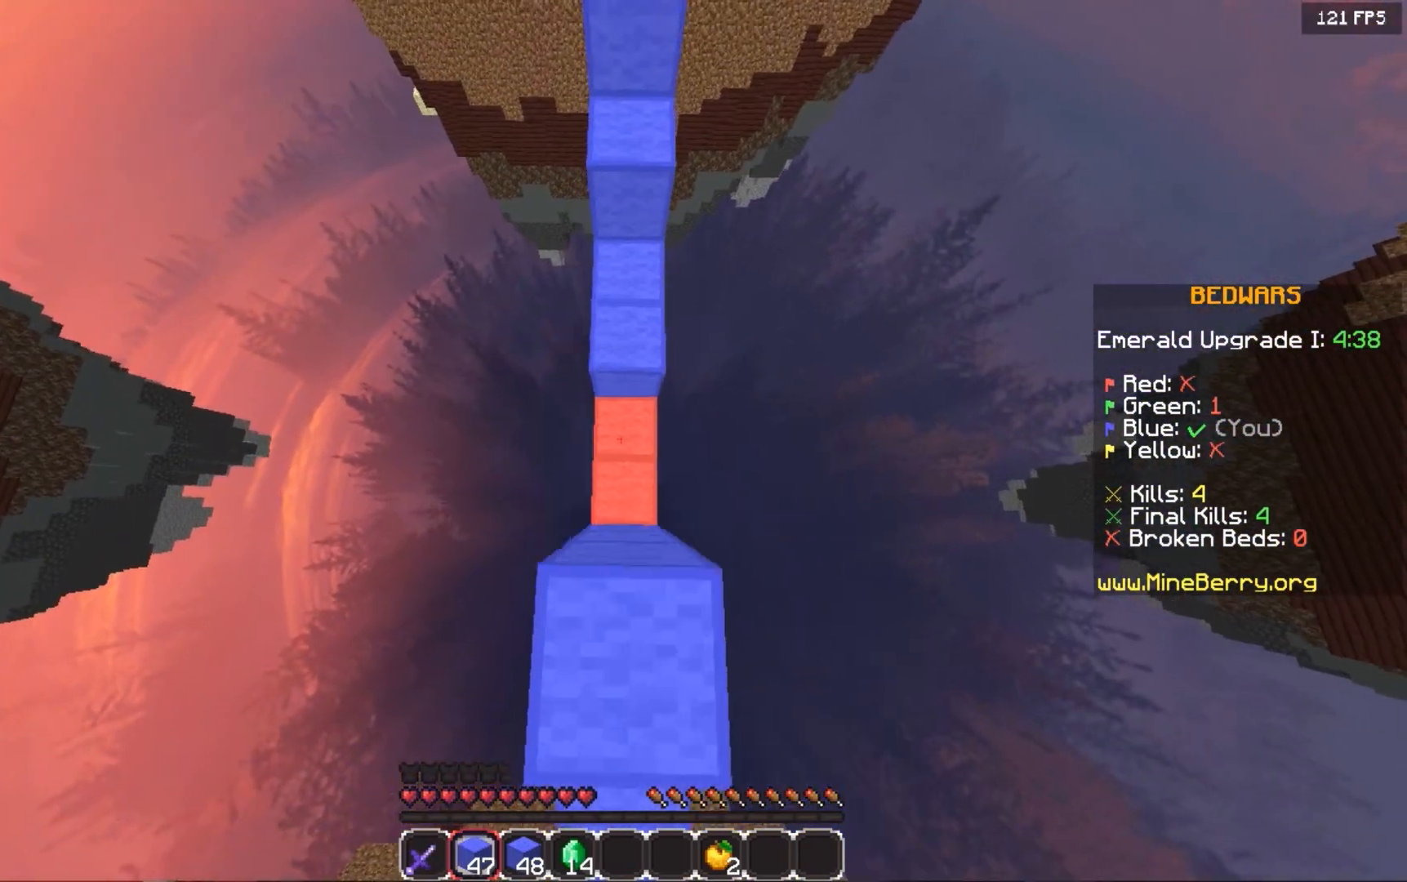
{"keys": ["space", "up"], "mouse": ["right"], "events": [[120, "mouse_right", "up"], [320, "mouse_right", "down"], [400, "mouse_right", "up"], [480, "mouse_right", "down"]]}
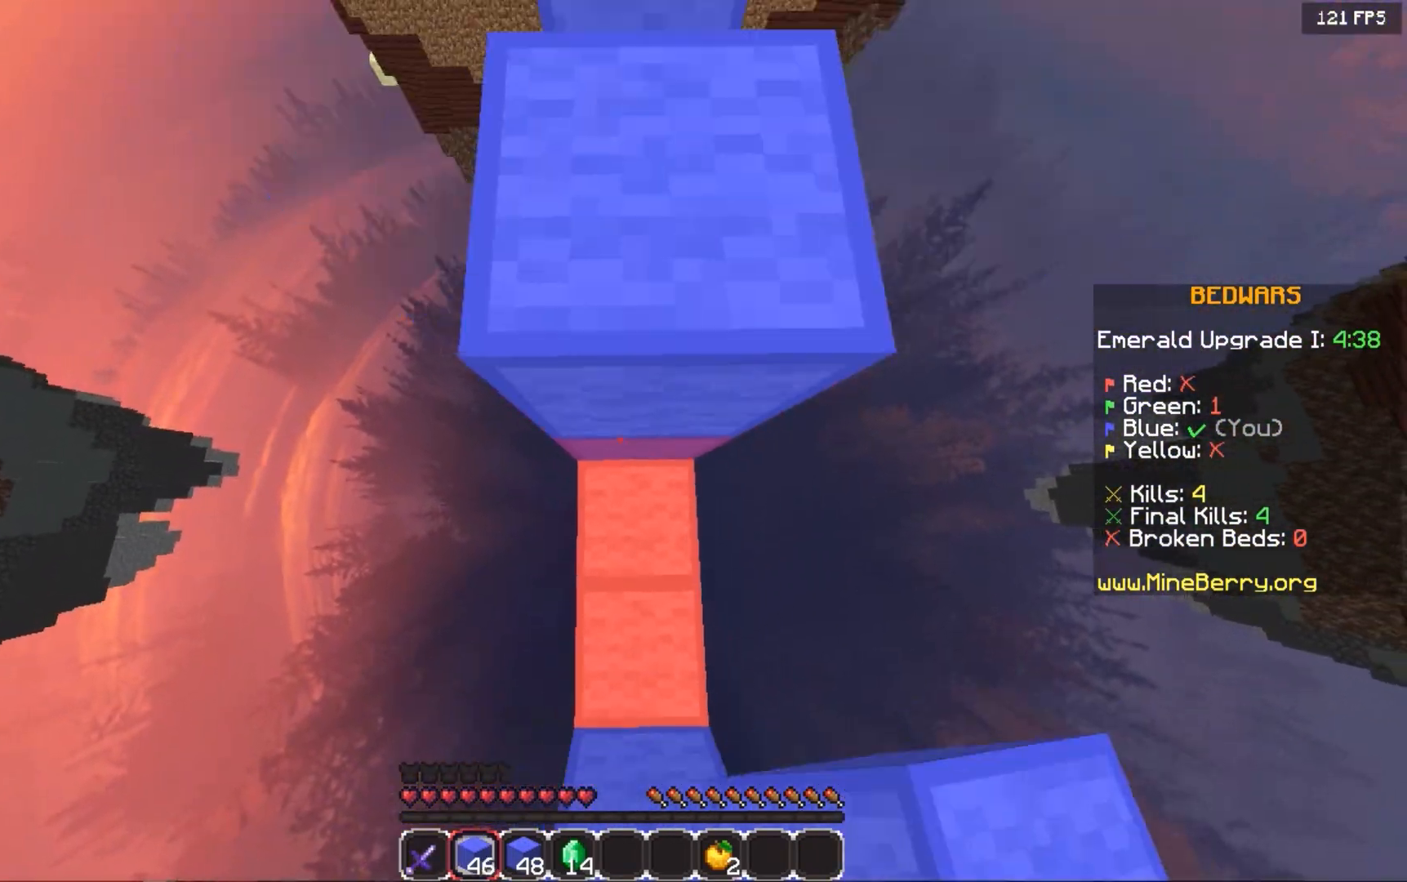
{"keys": ["space", "up"], "mouse": [], "events": [[300, "mouse_right", "up"]]}
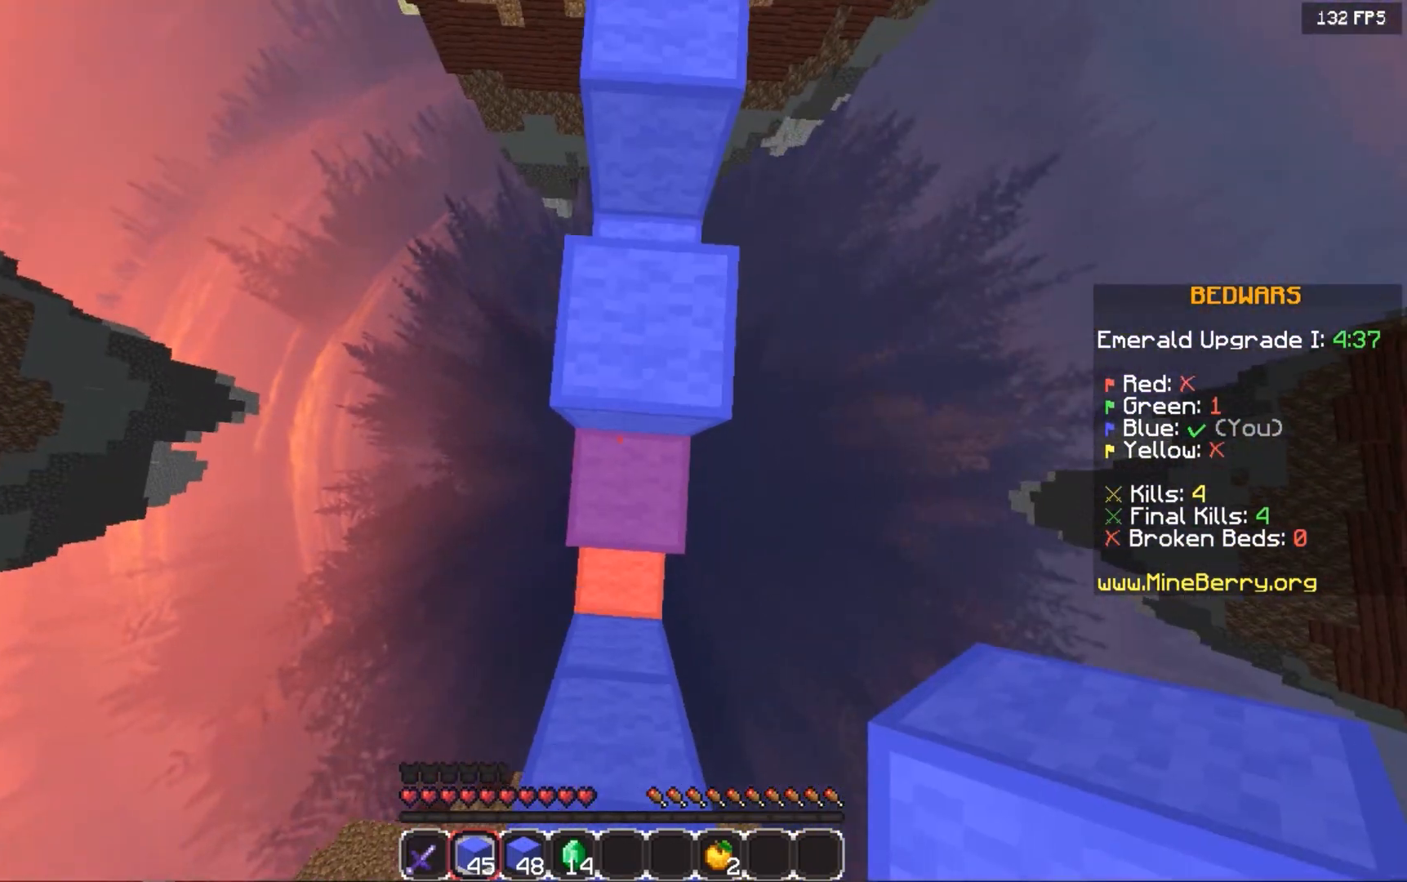
{"keys": ["space", "up"], "mouse": [], "events": [[20, "left", "down"], [60, "up", "up"], [280, "up", "down"], [360, "left", "up"]]}
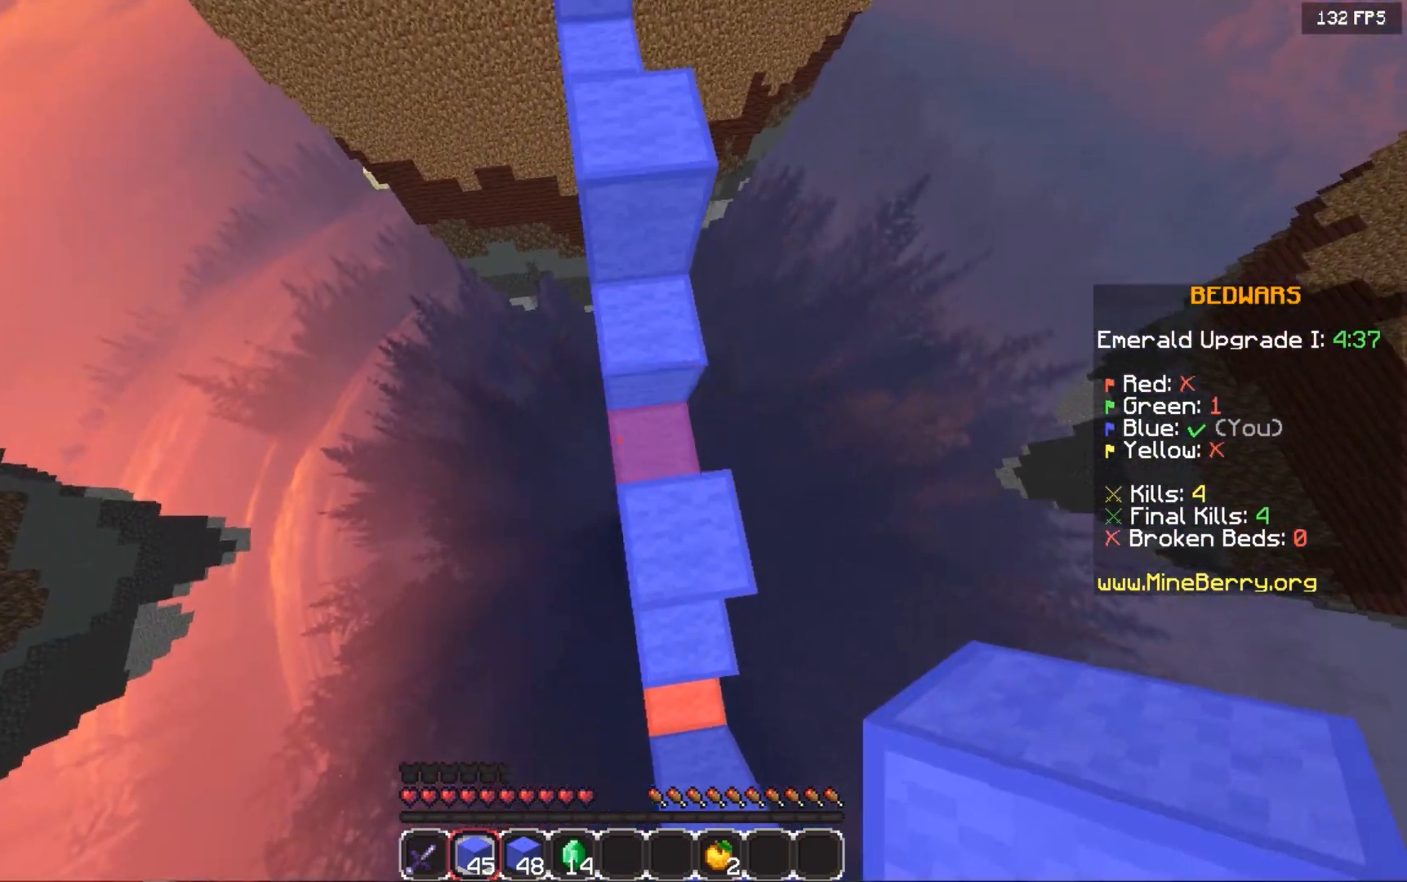
{"keys": ["space", "up"], "mouse": ["right"], "events": [[160, "mouse_right", "down"], [340, "mouse_right", "up"], [460, "mouse_right", "down"]]}
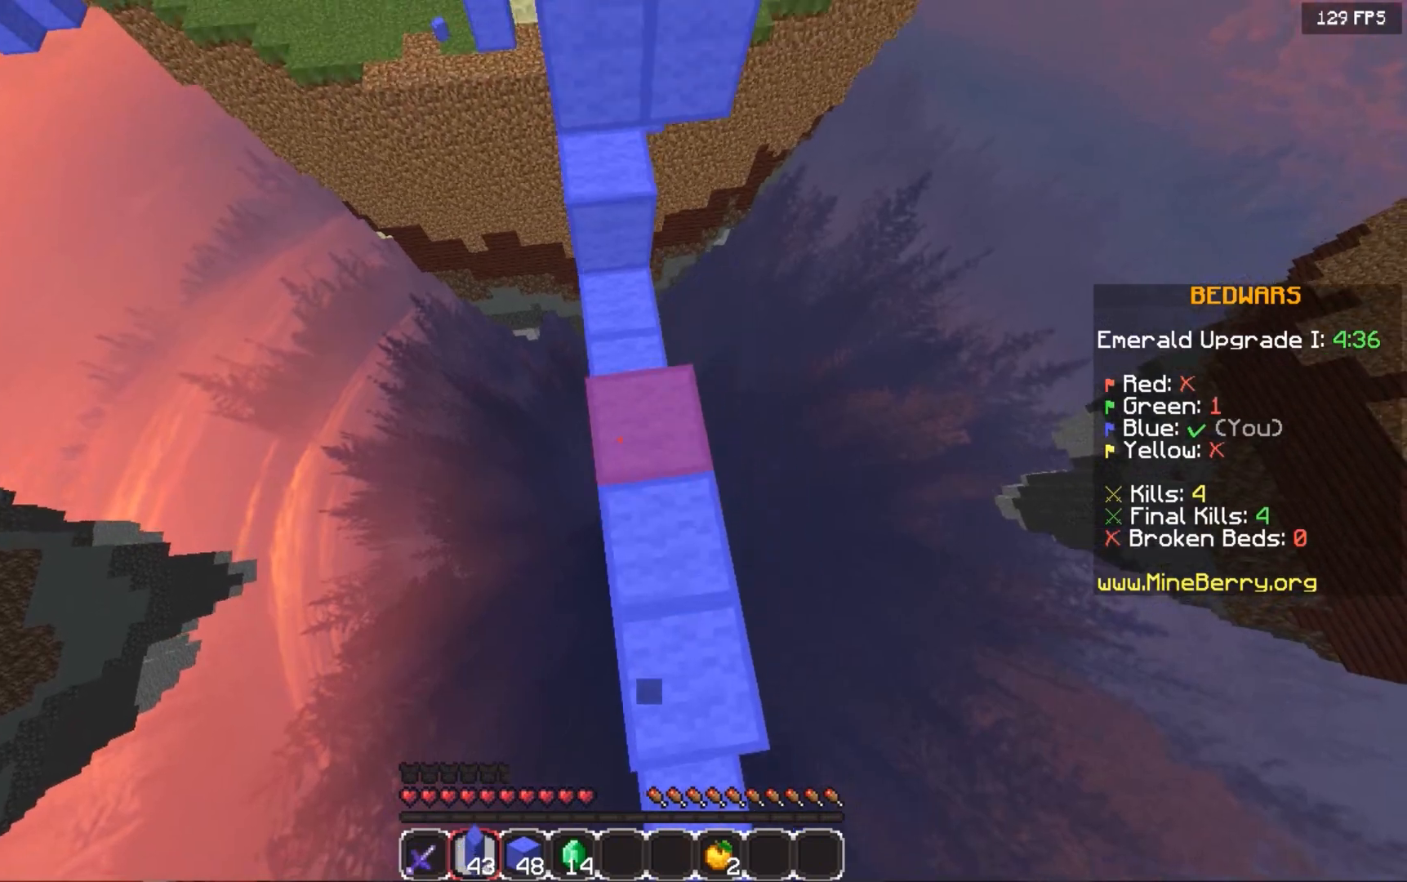
{"keys": ["space", "up"], "mouse": [], "events": [[420, "mouse_right", "up"]]}
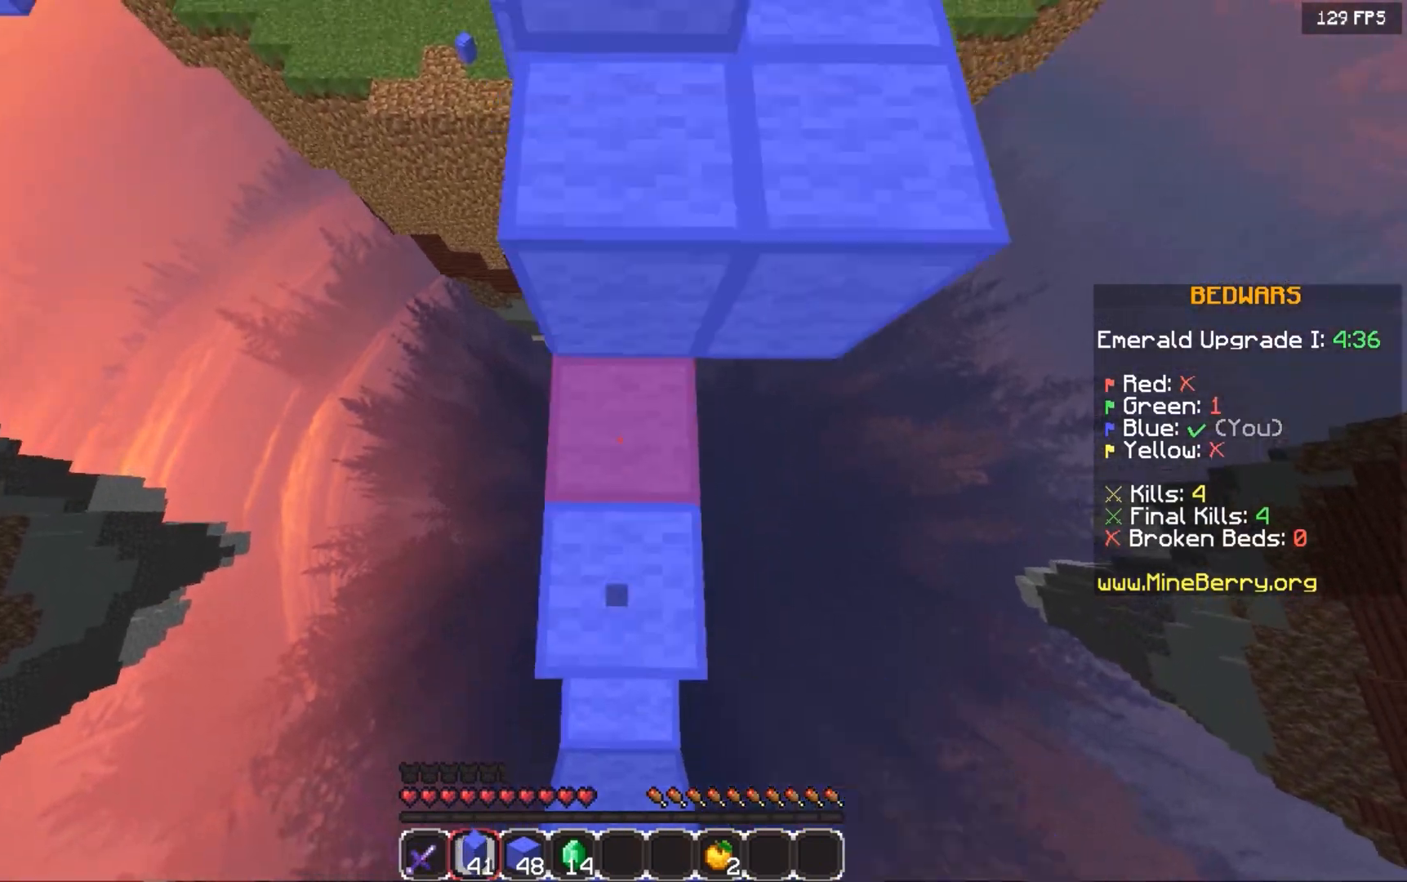
{"keys": ["space", "up"], "mouse": [], "events": [[20, "mouse_right", "down"], [100, "mouse_right", "up"], [220, "mouse_right", "down"], [300, "mouse_right", "up"]]}
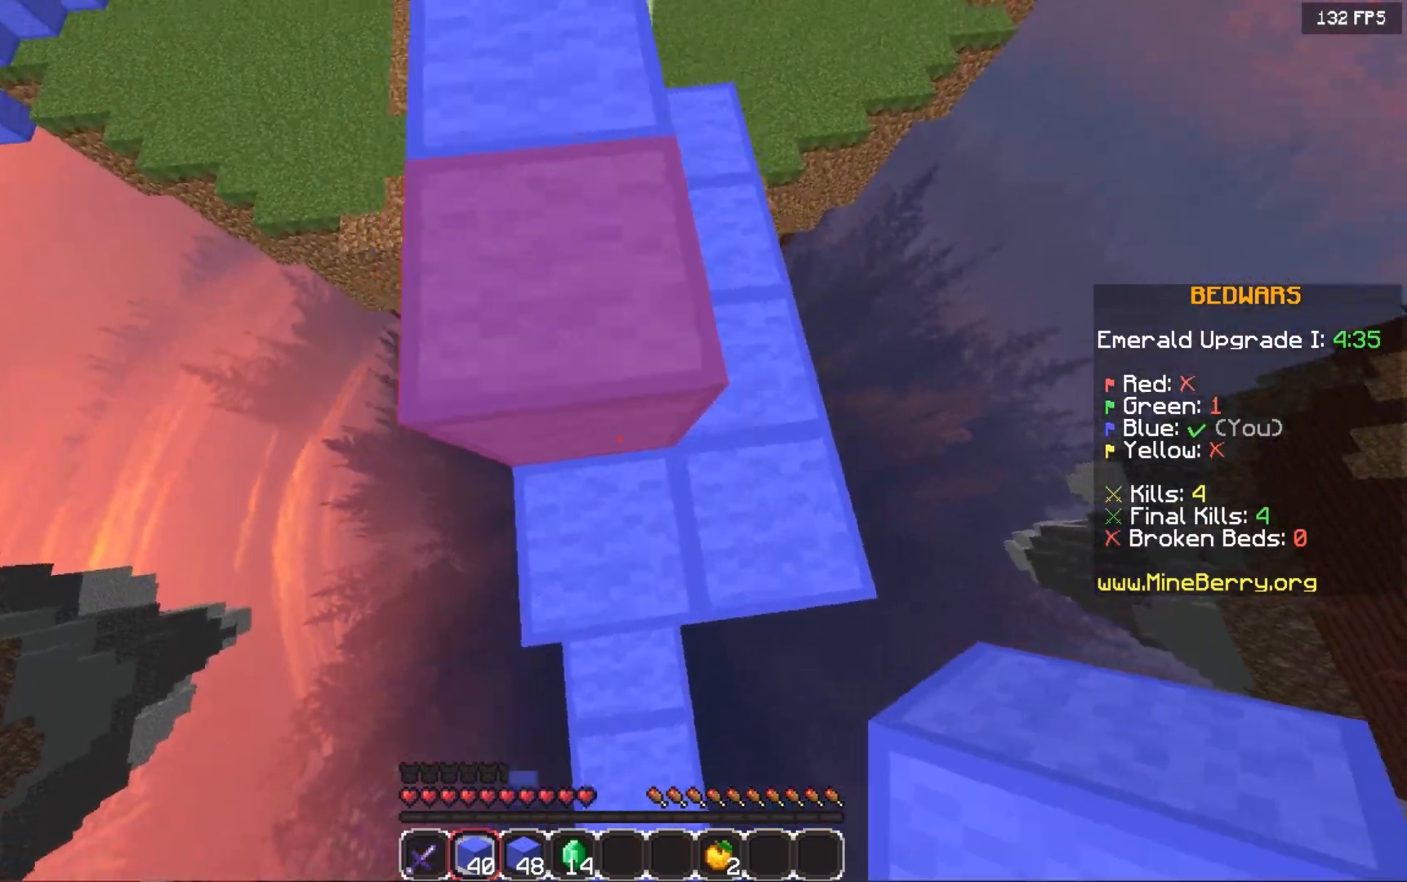
{"keys": ["space", "up"], "mouse": [], "events": [[240, "space", "up"], [440, "space", "down"]]}
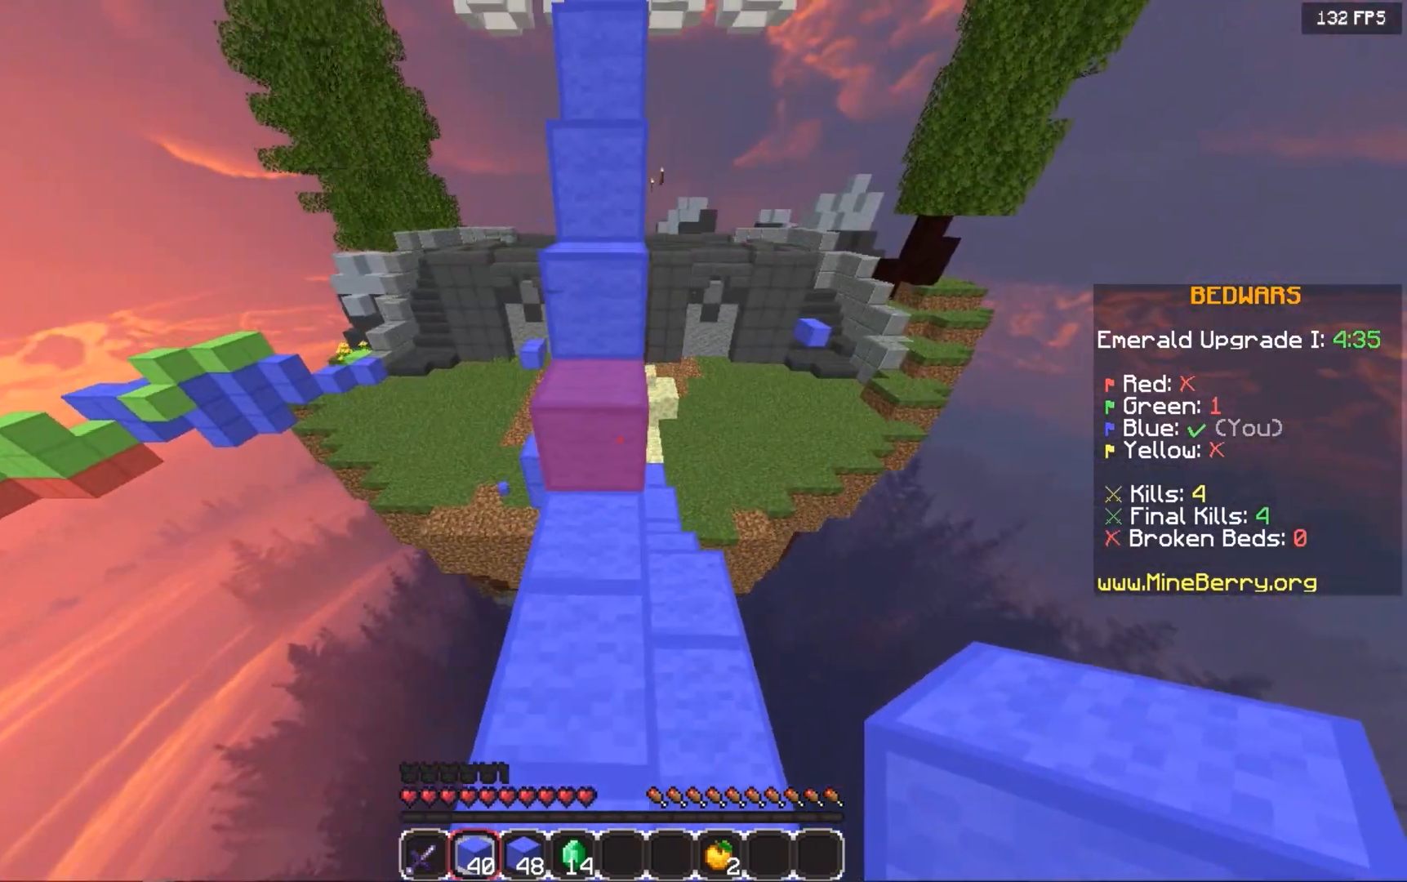
{"keys": ["up"], "mouse": [], "events": [[360, "space", "up"]]}
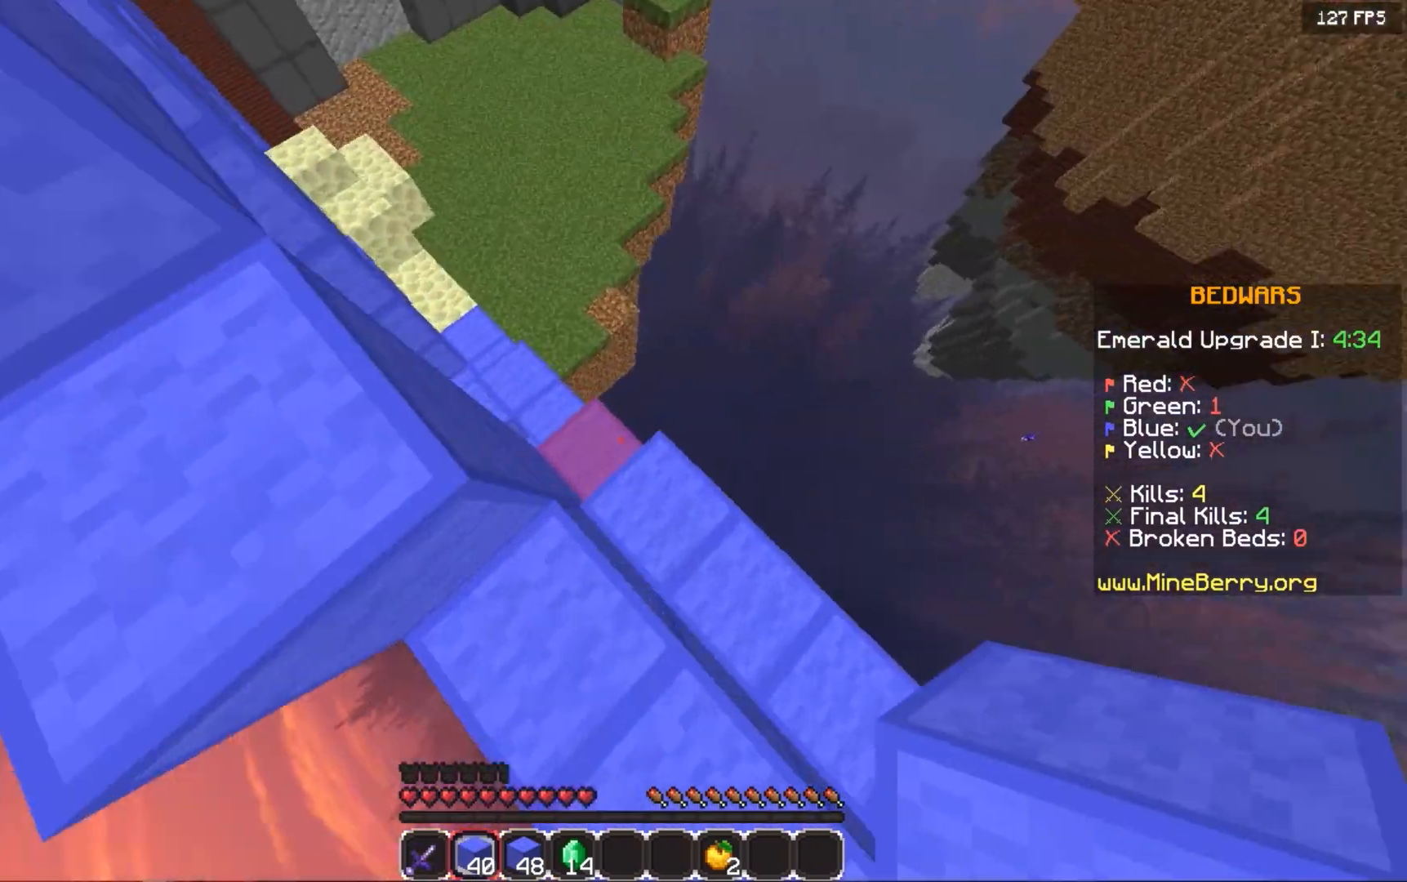
{"keys": ["up"], "mouse": [], "events": [[120, "left", "down"], [320, "left", "up"]]}
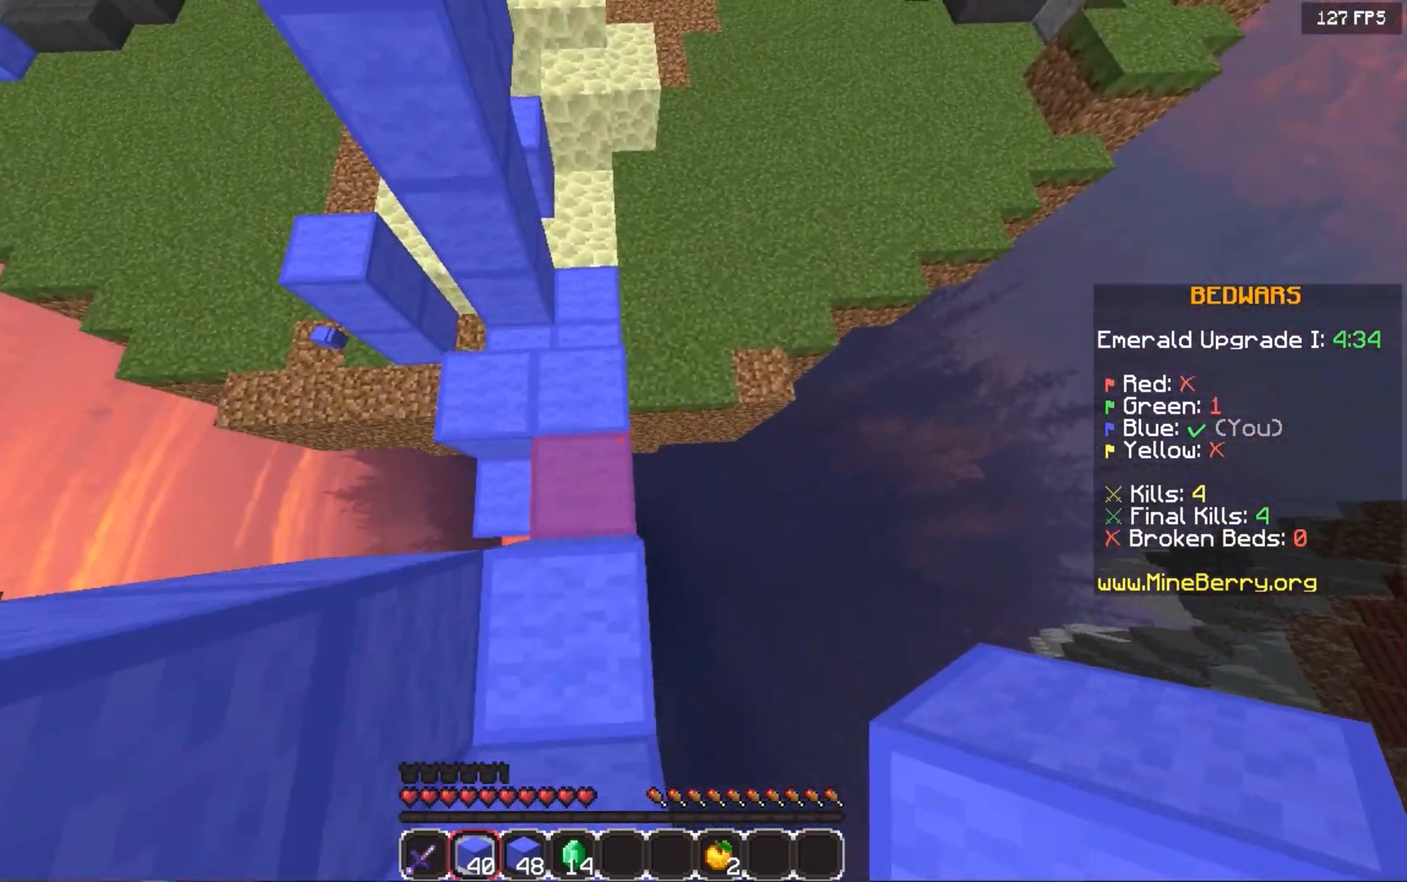
{"keys": ["space", "up"], "mouse": [], "events": [[500, "space", "down"]]}
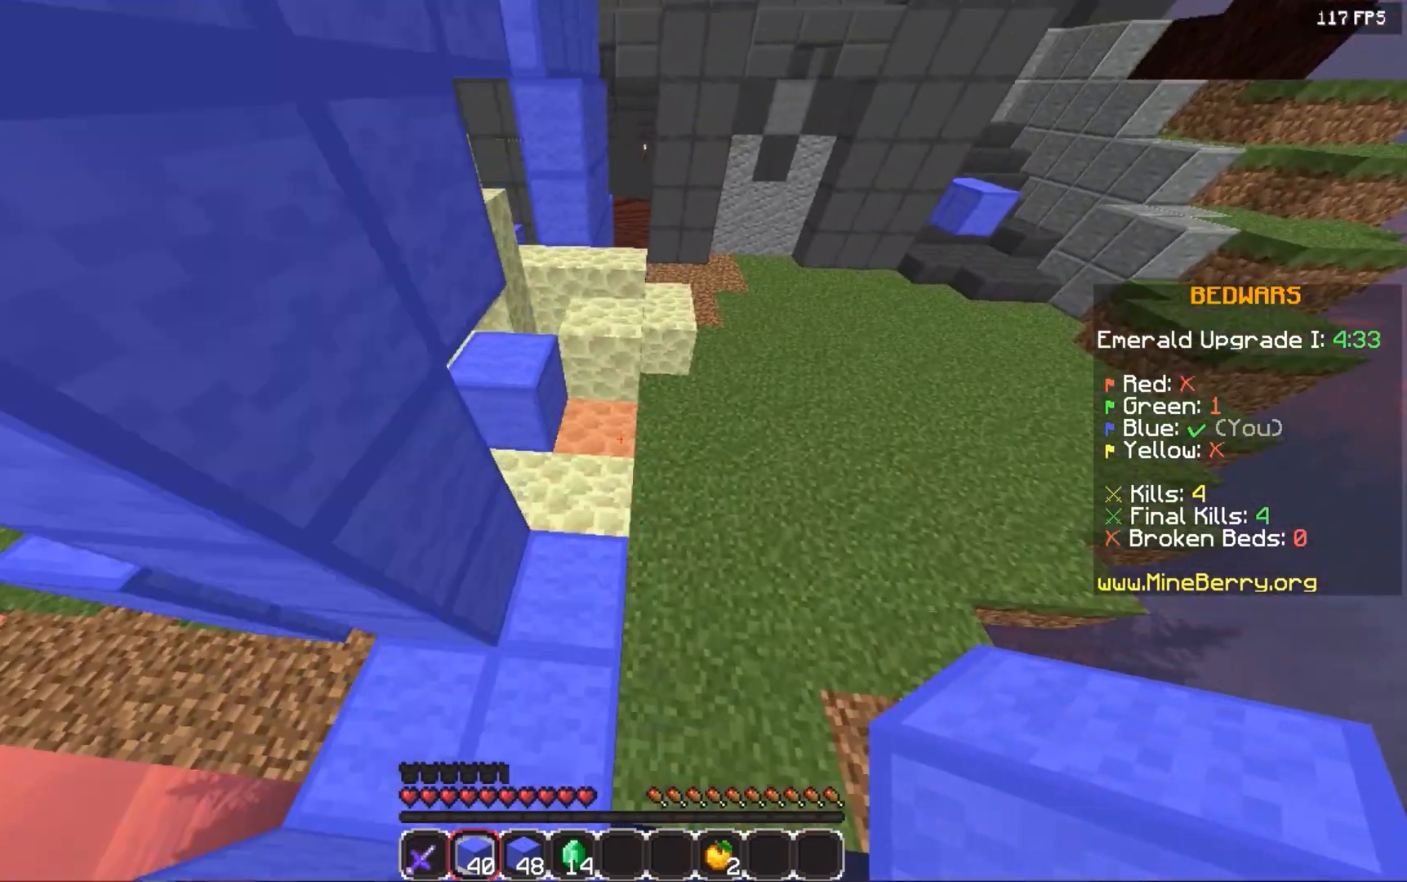
{"keys": ["space", "up"], "mouse": [], "events": [[200, "space", "up"], [420, "space", "down"]]}
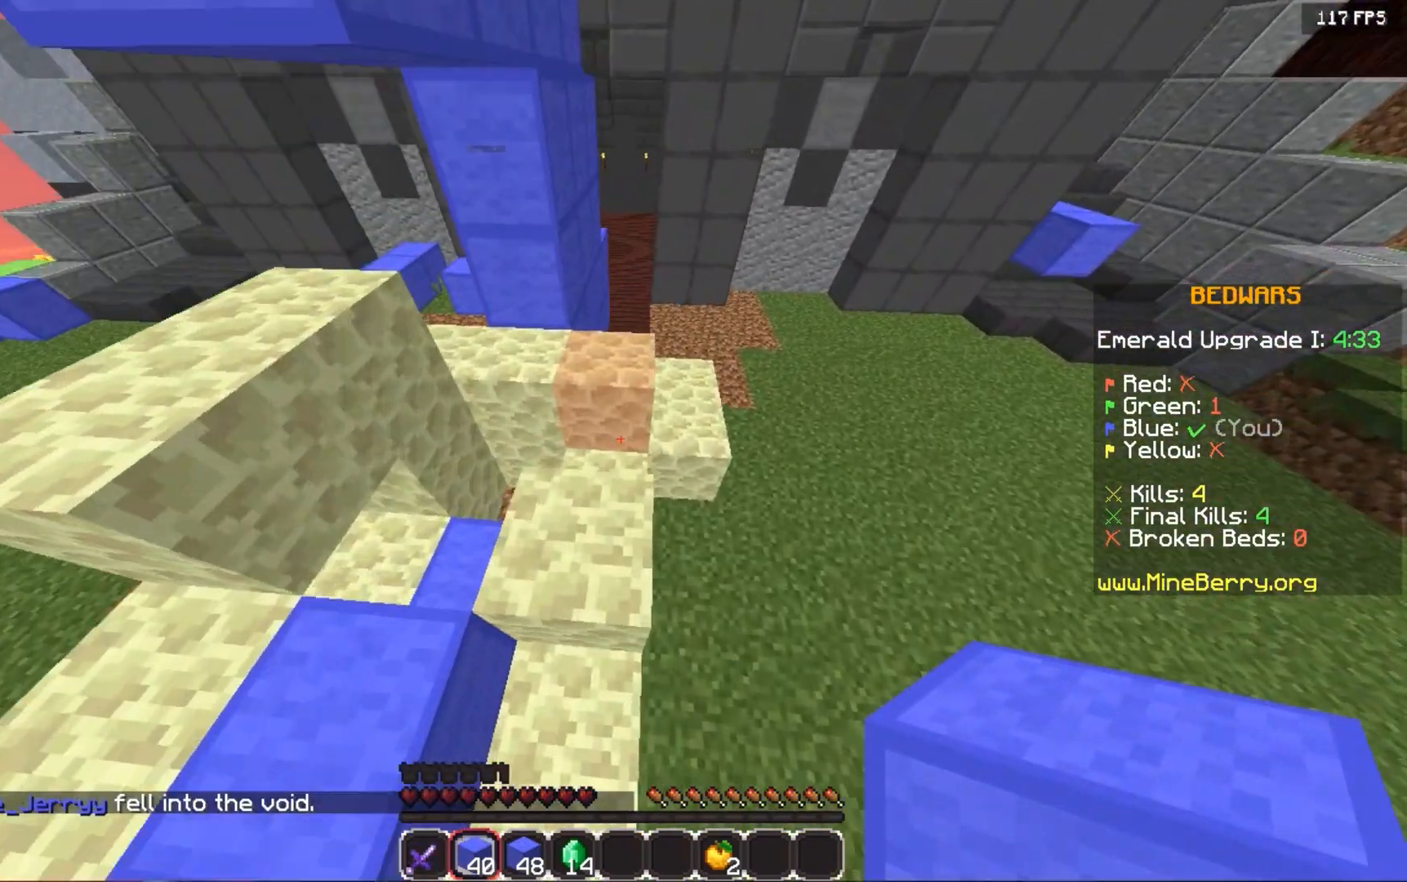
{"keys": ["space", "up"], "mouse": [], "events": []}
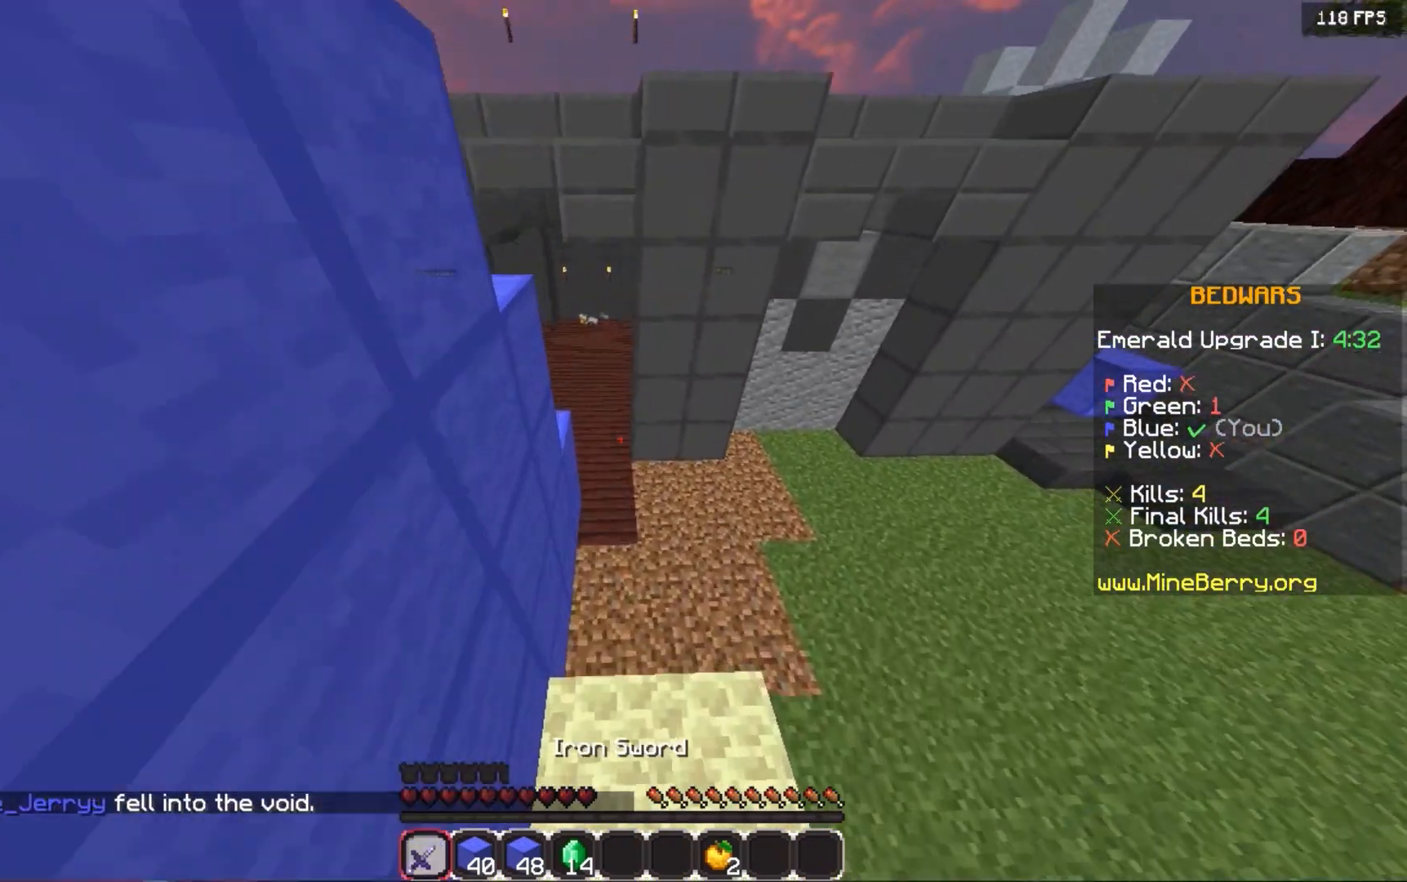
{"keys": ["space", "up"], "mouse": [], "events": []}
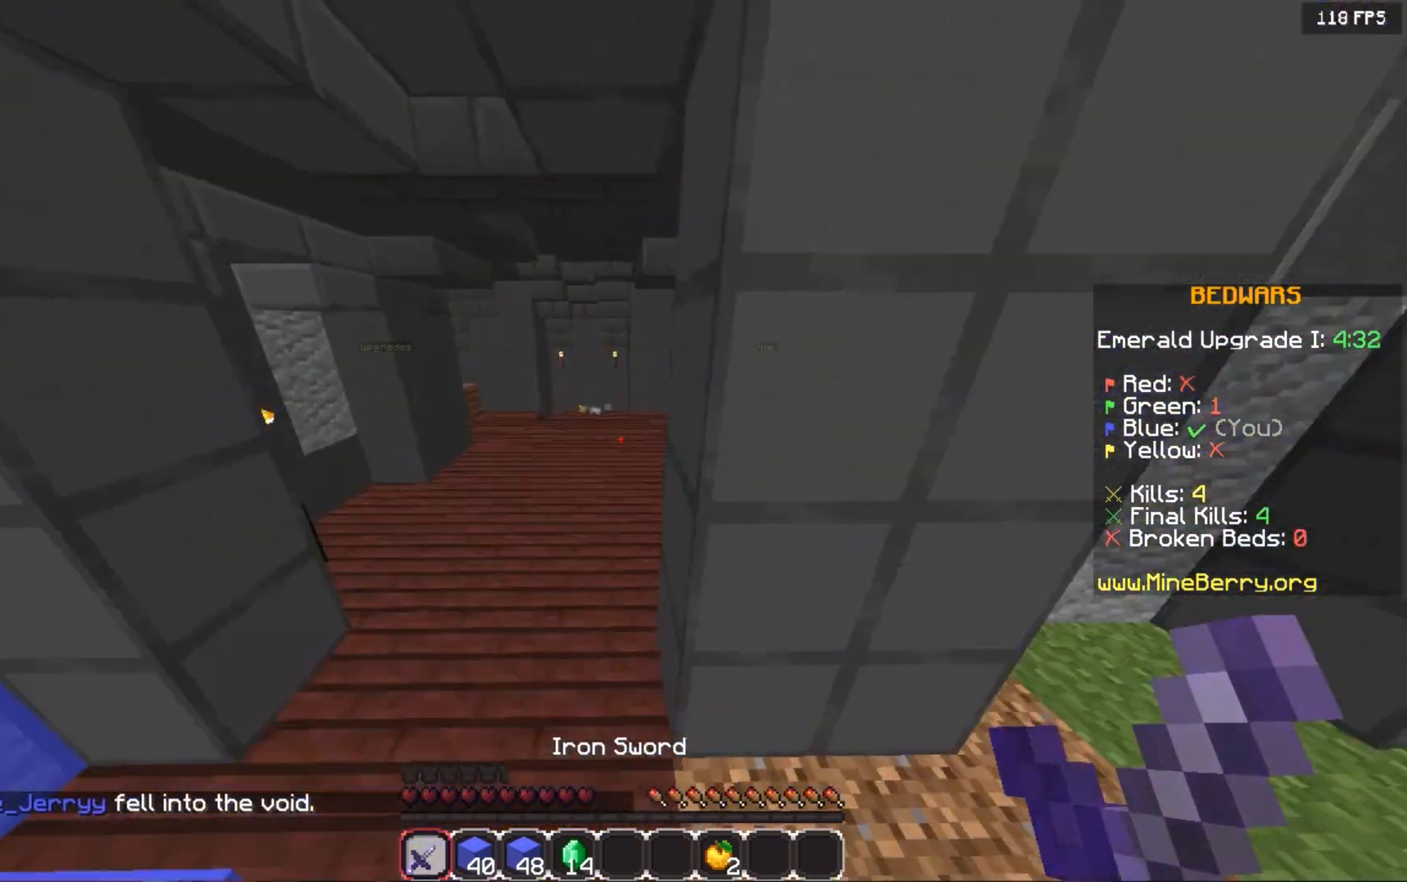
{"keys": ["space", "up"], "mouse": [], "events": []}
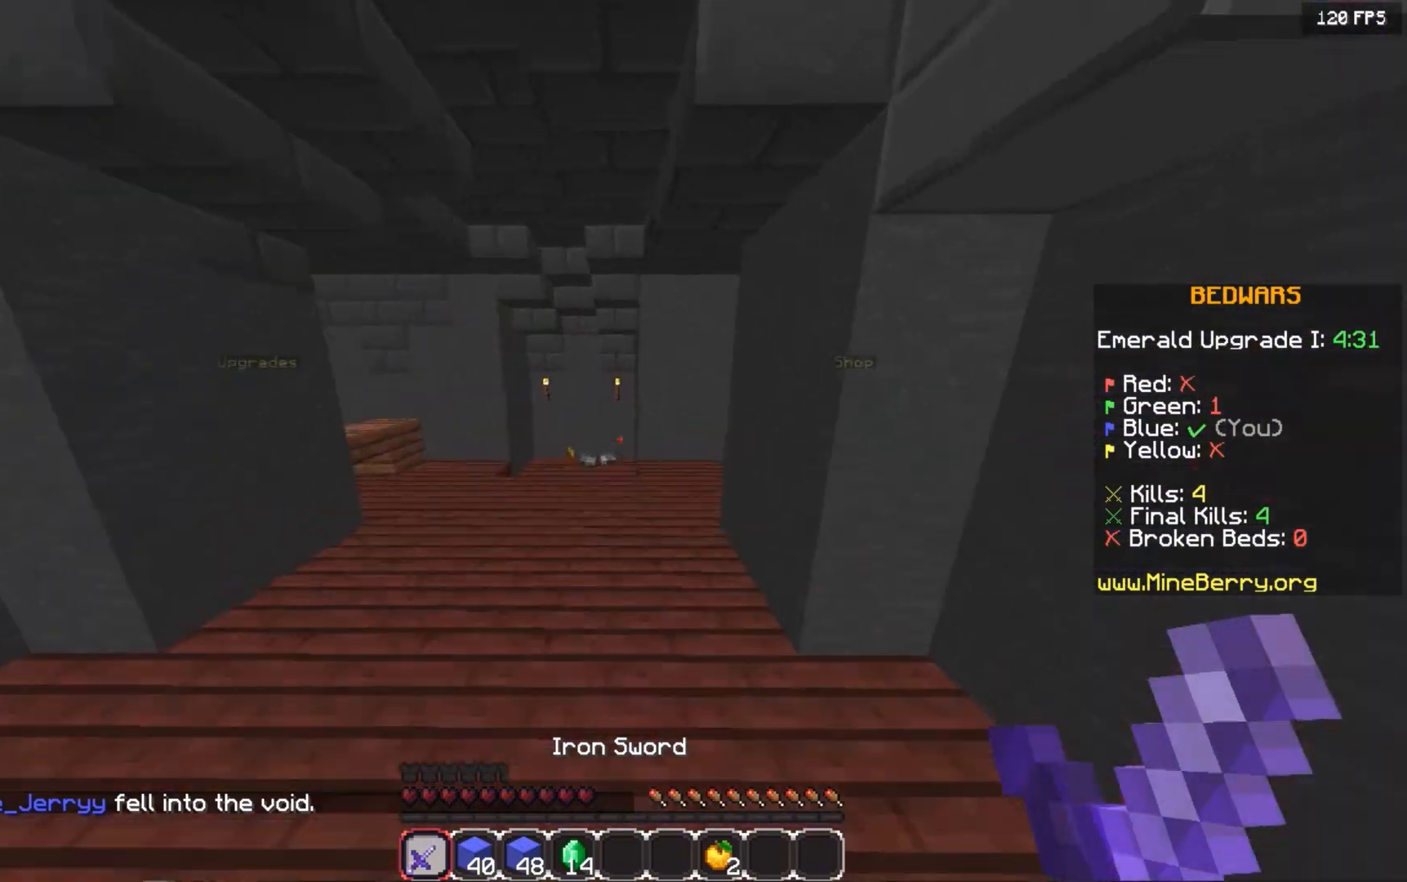
{"keys": ["space", "up"], "mouse": [], "events": []}
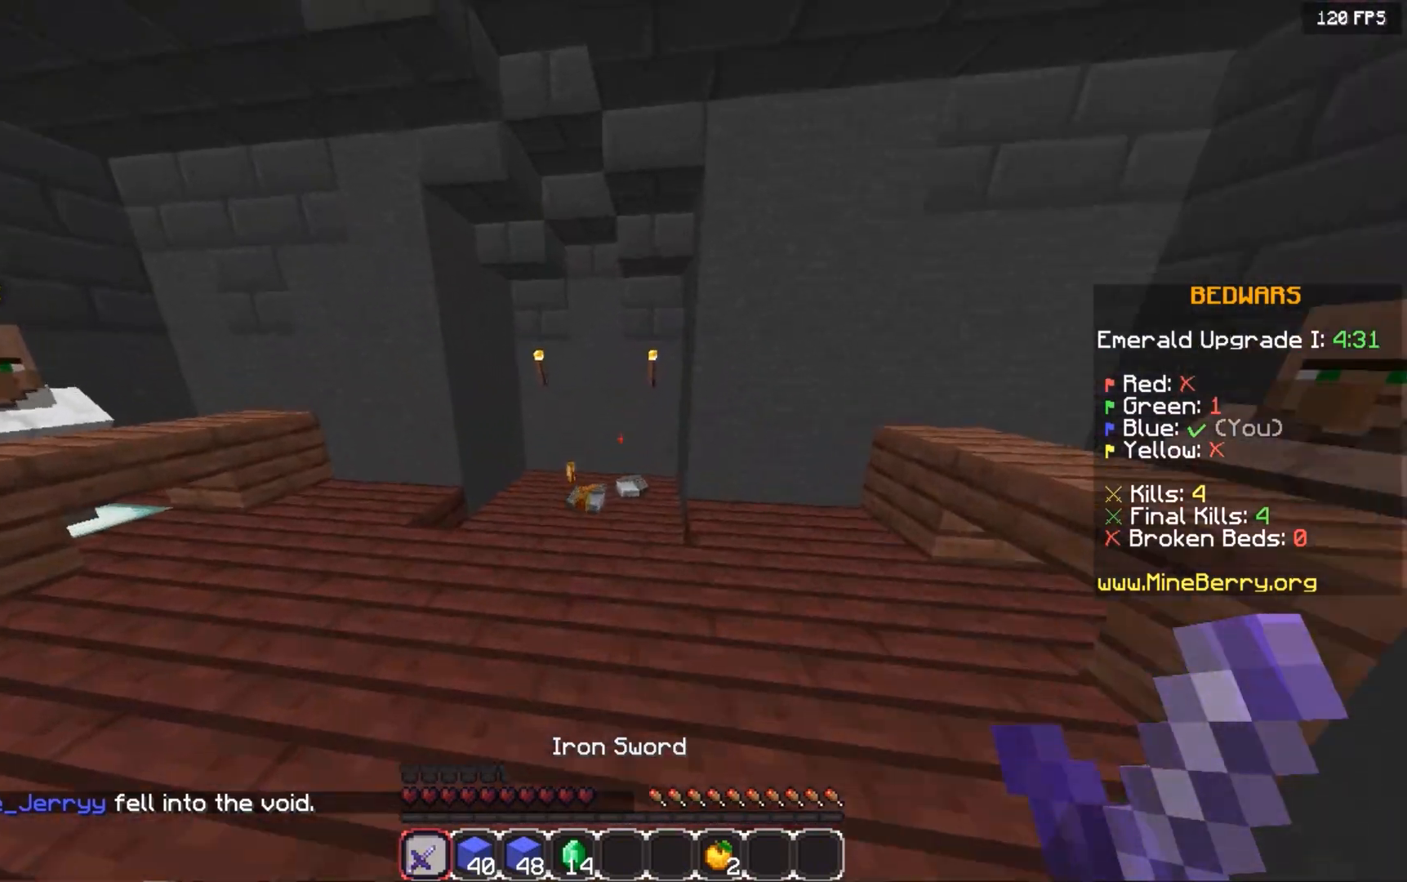
{"keys": ["up"], "mouse": [], "events": [[40, "space", "up"]]}
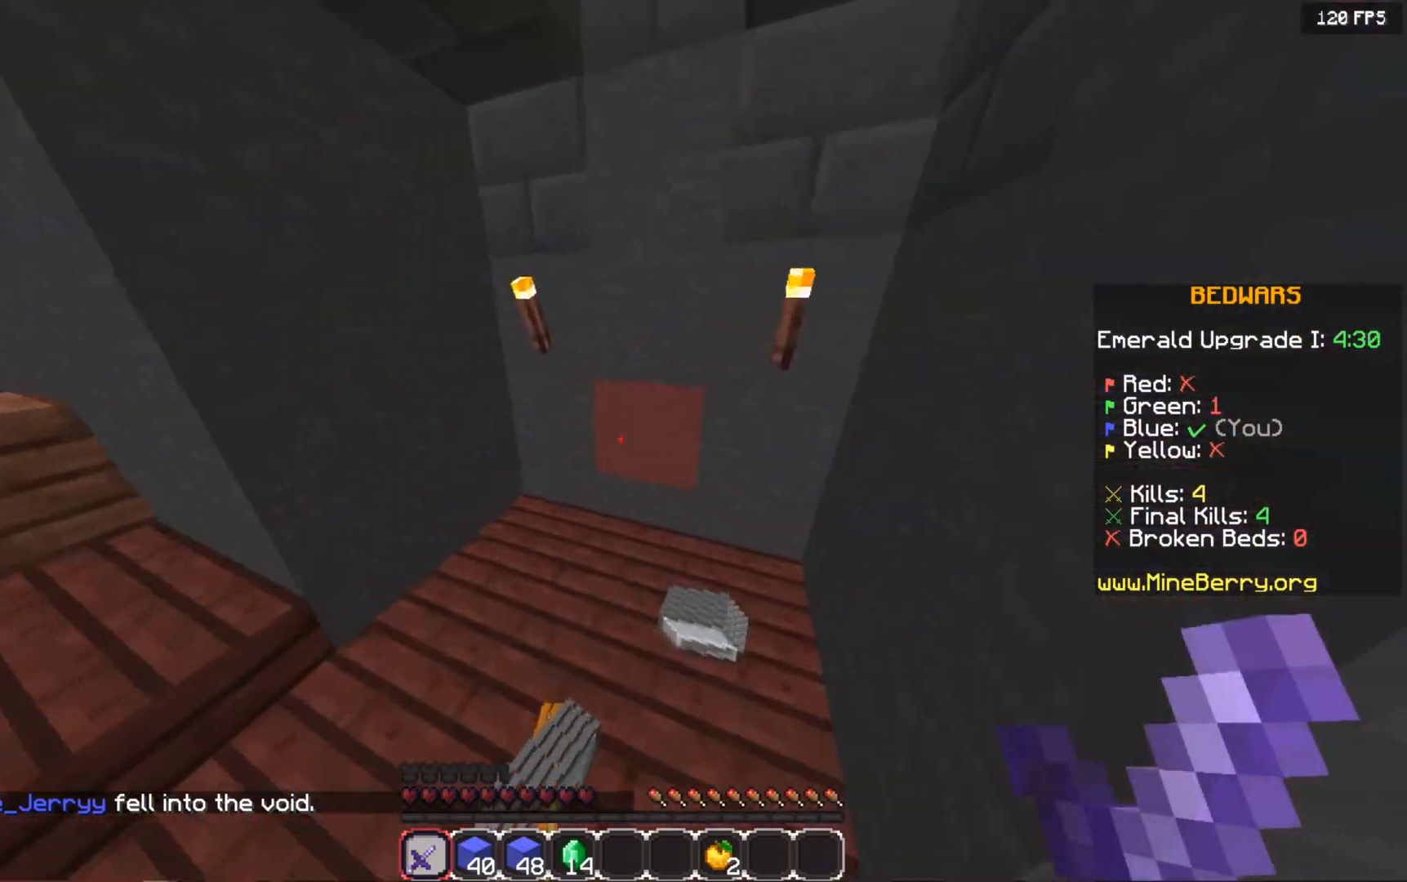
{"keys": ["left", "up"], "mouse": [], "events": [[340, "left", "down"]]}
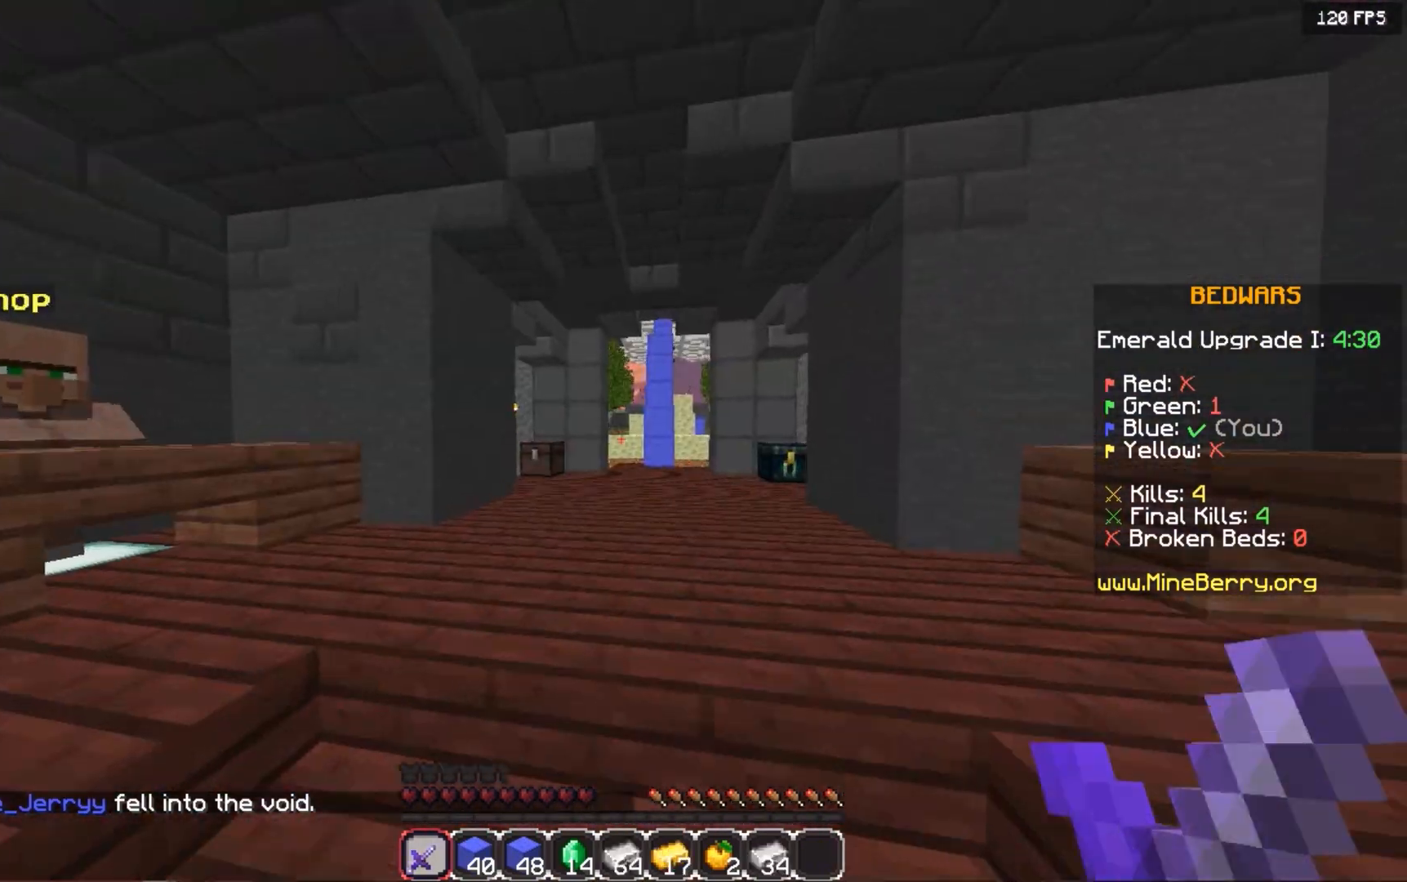
{"keys": ["up"], "mouse": [], "events": [[360, "left", "up"]]}
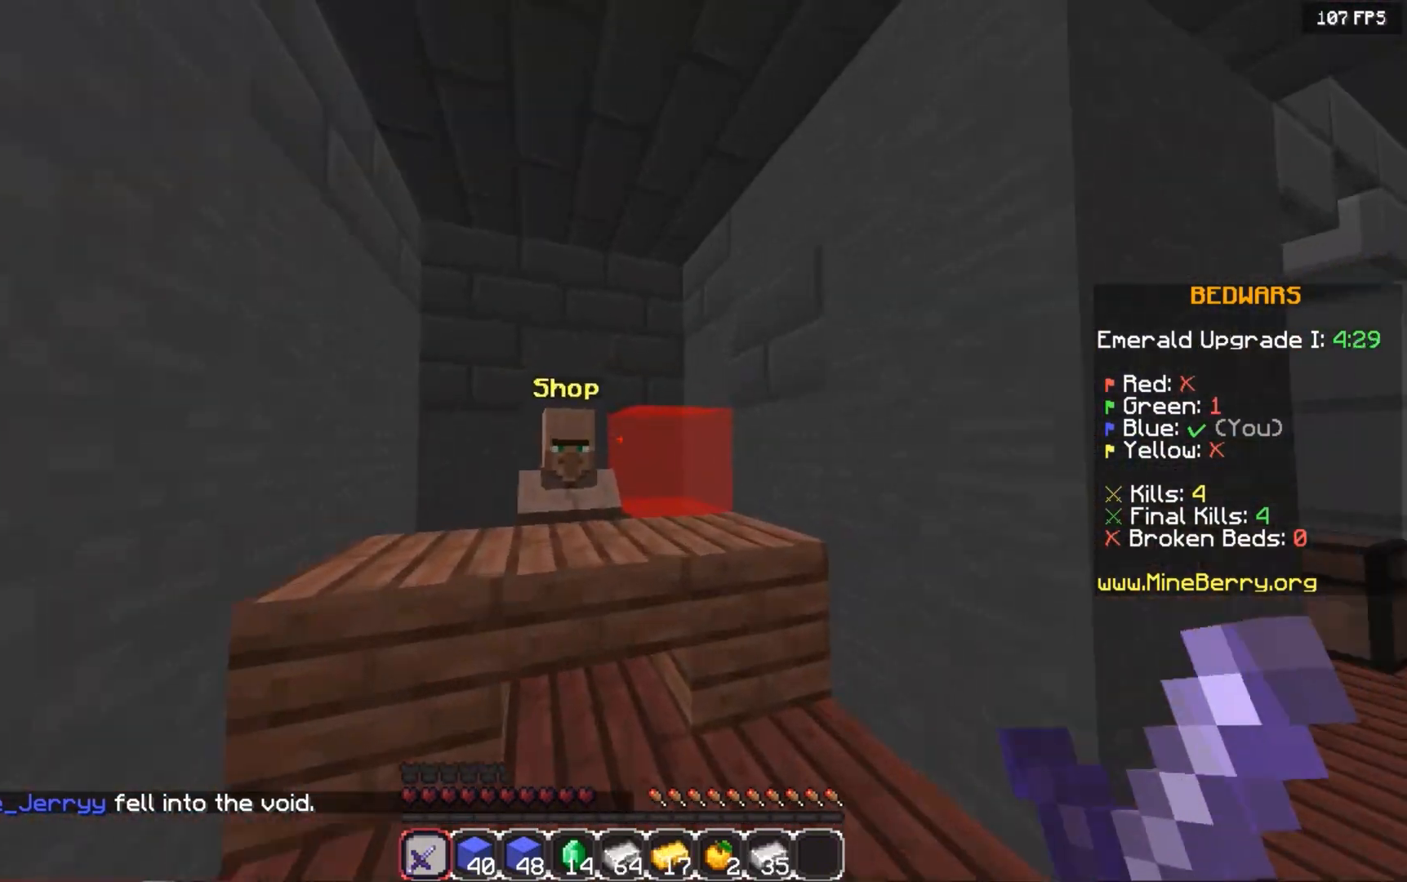
{"keys": [], "mouse": ["right"], "events": [[300, "mouse_right", "down"], [360, "up", "up"]]}
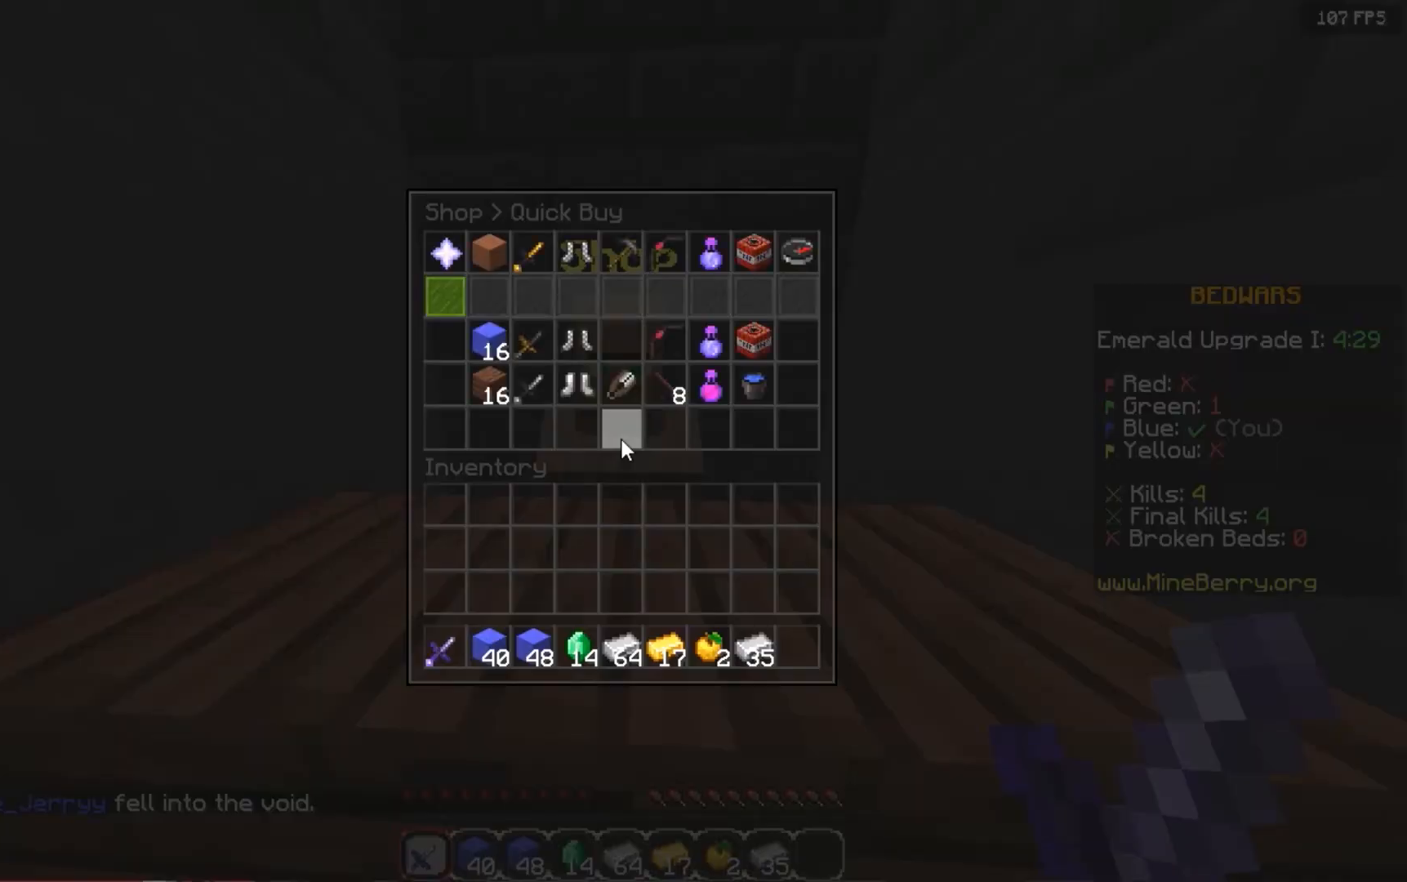
{"keys": [], "mouse": [], "events": [[60, "mouse_right", "up"]]}